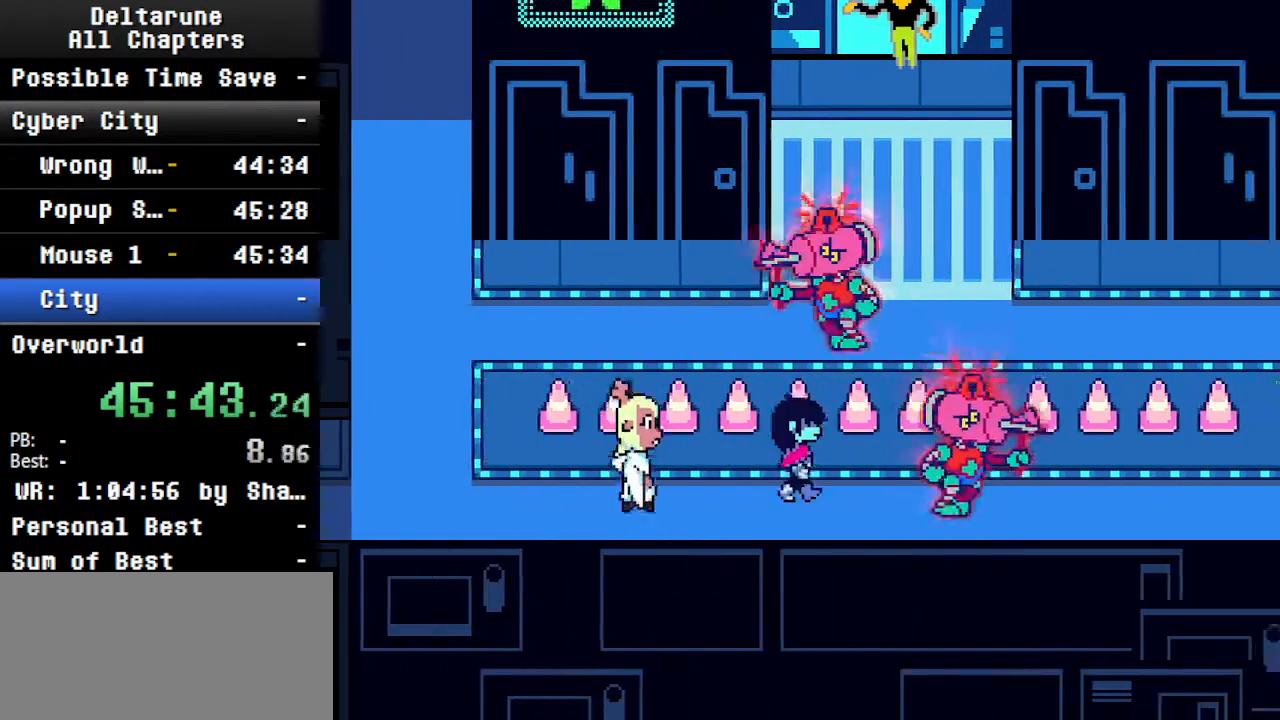
Gameplay with keyboard; each line is a JSON object with the keys held at the frame after it. "events" lists presses ("down") and releases ("up") of "c", "ctrl", "down", "left", "return", "right", "shift", "up", "x" and "z" between this image and that frame as [ms after this image, input, new state], when the widget could be followed in between. No other keys are recorded. Mouse input is not recorded.
{"keys": ["ctrl", "right", "shift"], "events": [[34, "left", "down"], [100, "left", "up"], [234, "left", "down"], [267, "left", "up"]]}
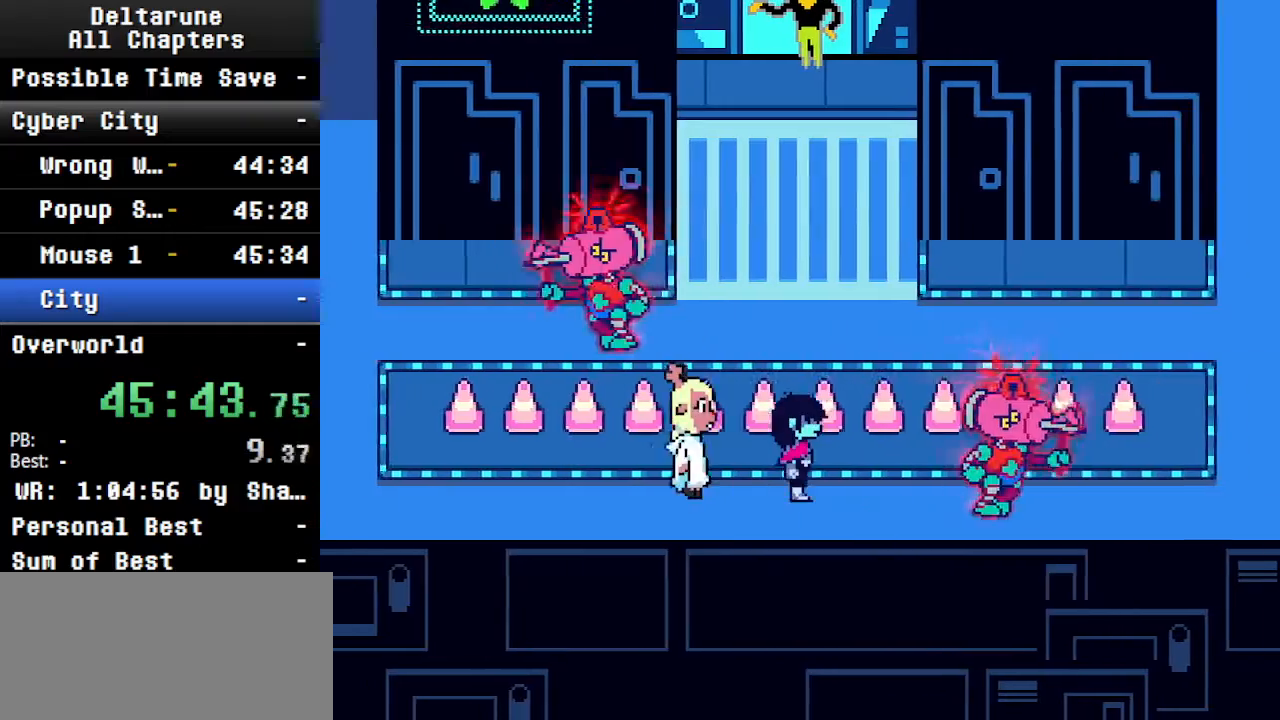
{"keys": ["ctrl", "right", "shift"], "events": [[300, "left", "down"], [400, "left", "up"]]}
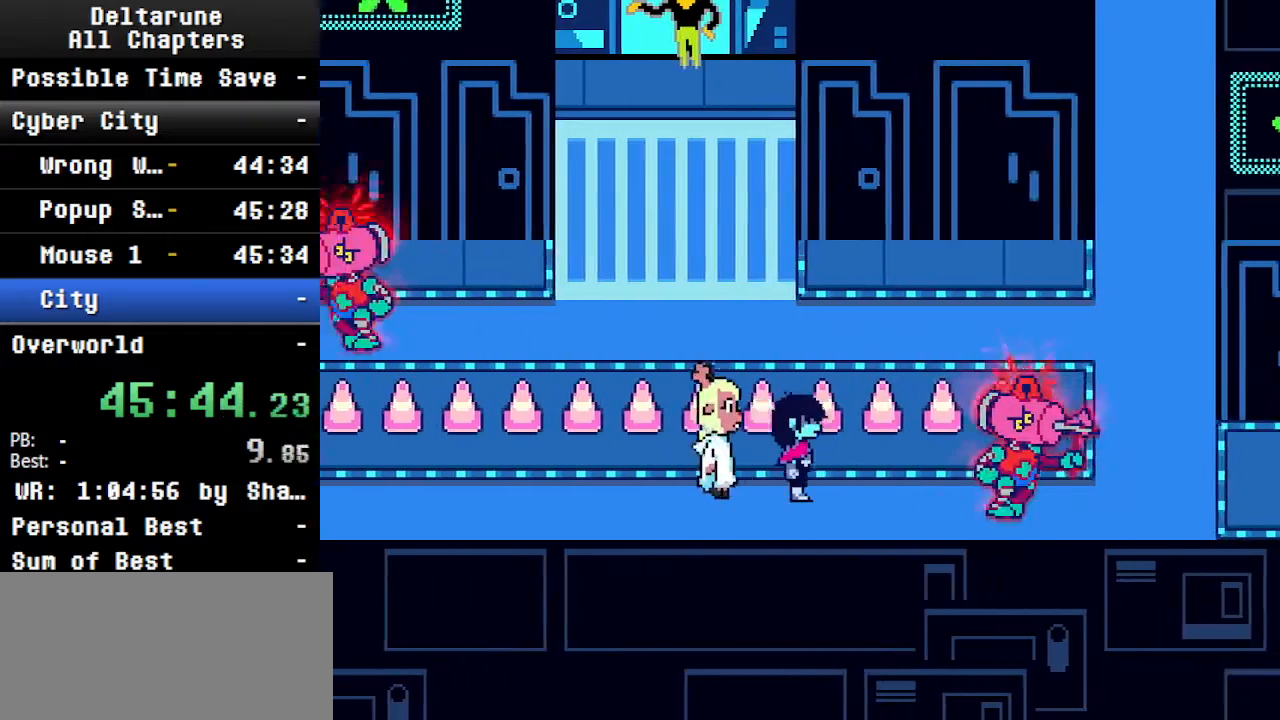
{"keys": ["ctrl", "left", "right", "shift"], "events": [[34, "left", "down"], [100, "left", "up"], [467, "left", "down"]]}
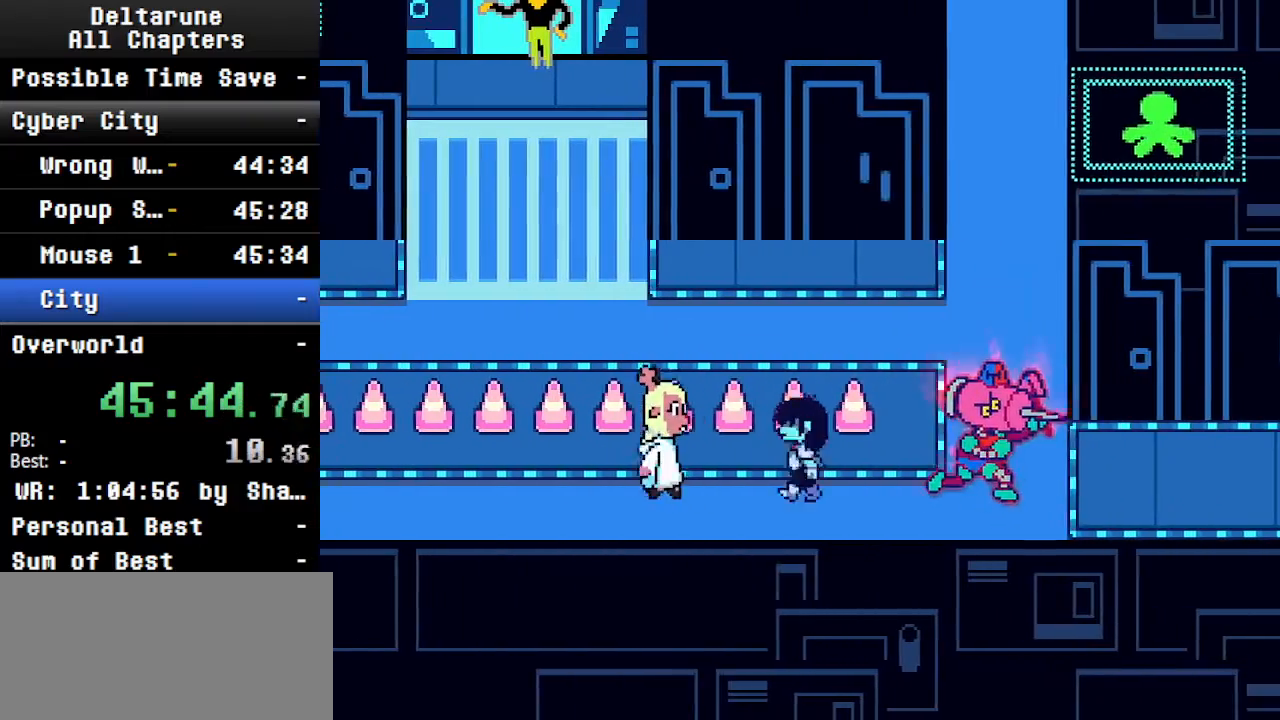
{"keys": ["ctrl", "right", "shift"], "events": [[34, "left", "up"]]}
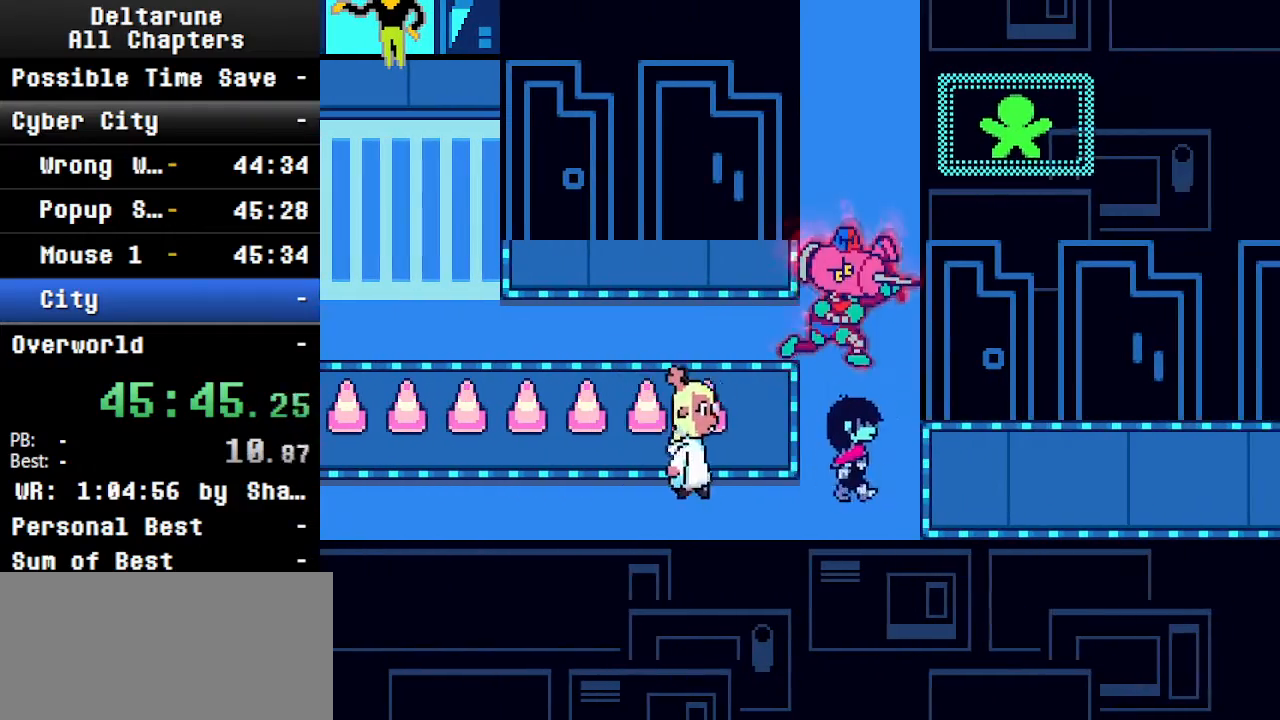
{"keys": ["ctrl", "right", "shift"], "events": [[367, "up", "down"], [434, "up", "up"]]}
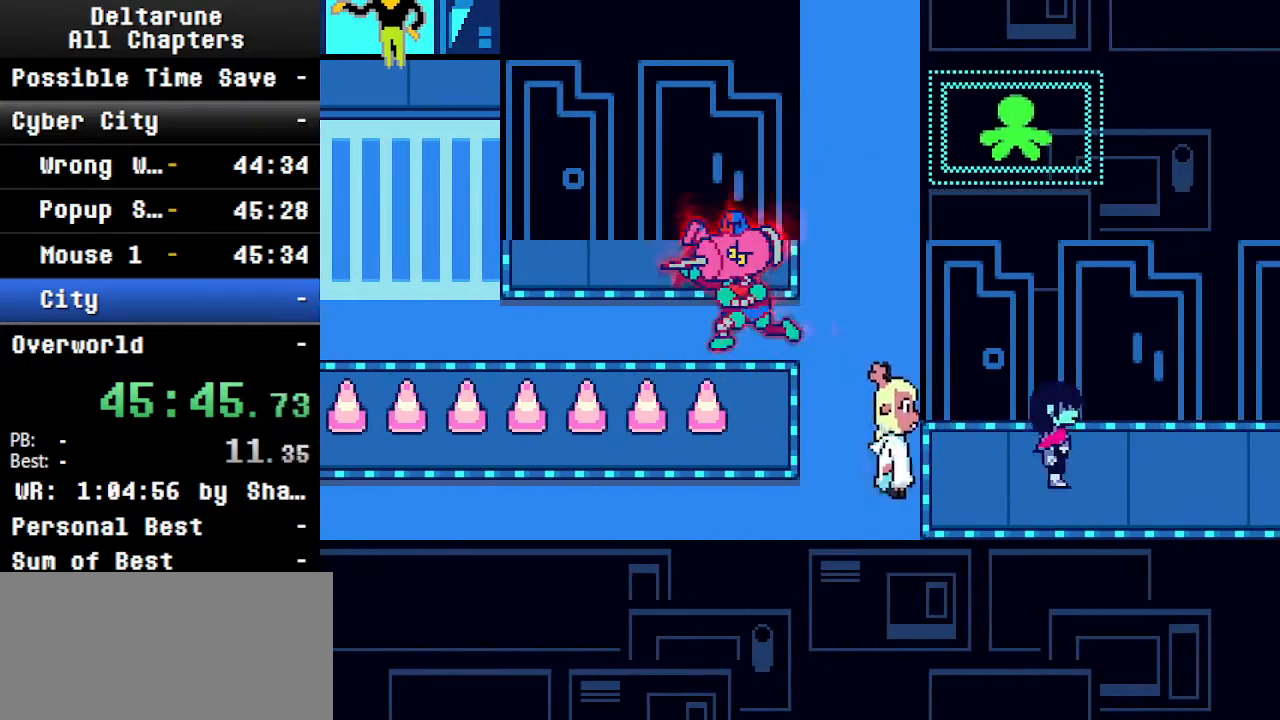
{"keys": ["ctrl", "right", "shift"], "events": []}
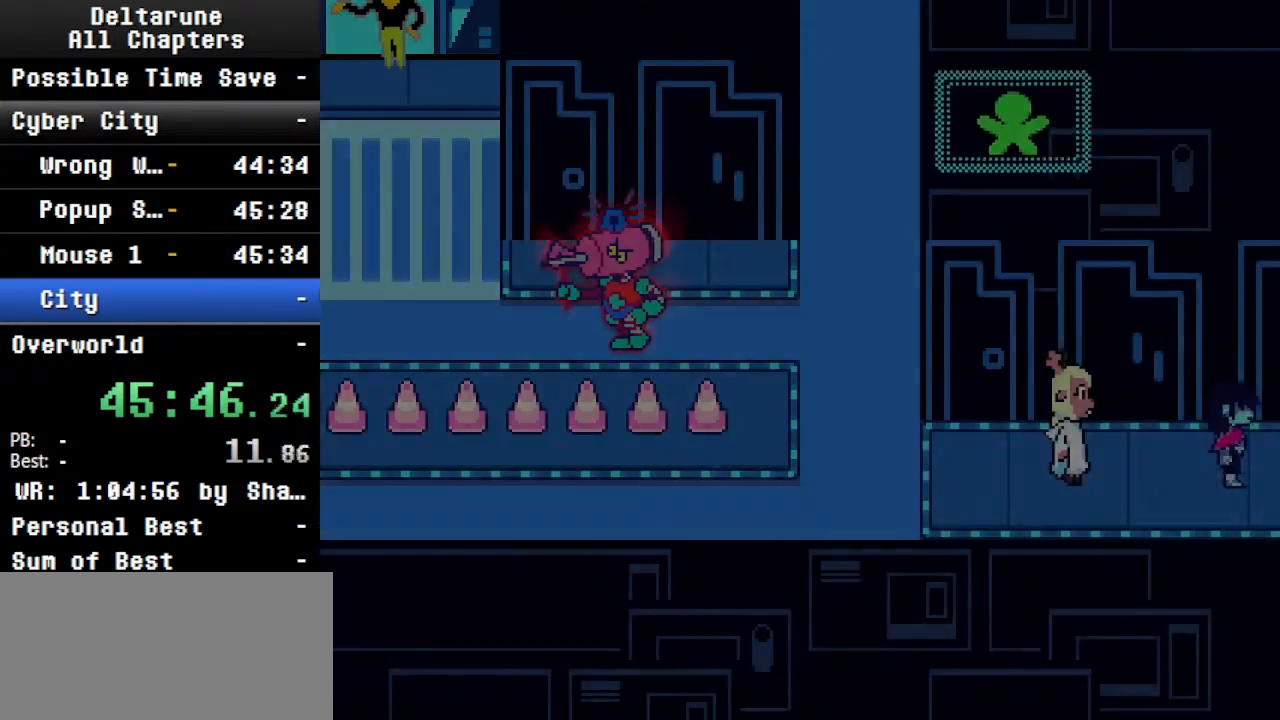
{"keys": ["ctrl", "right", "shift"], "events": []}
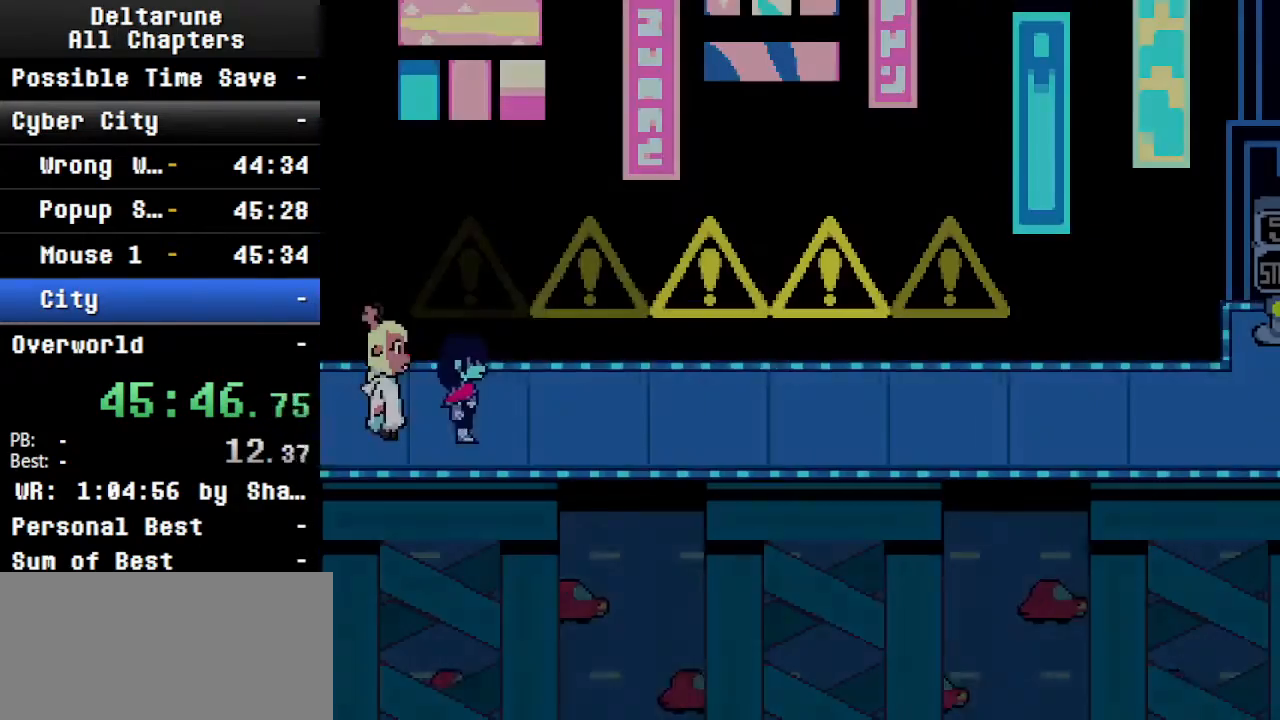
{"keys": ["ctrl", "right", "shift", "up"], "events": [[500, "up", "down"]]}
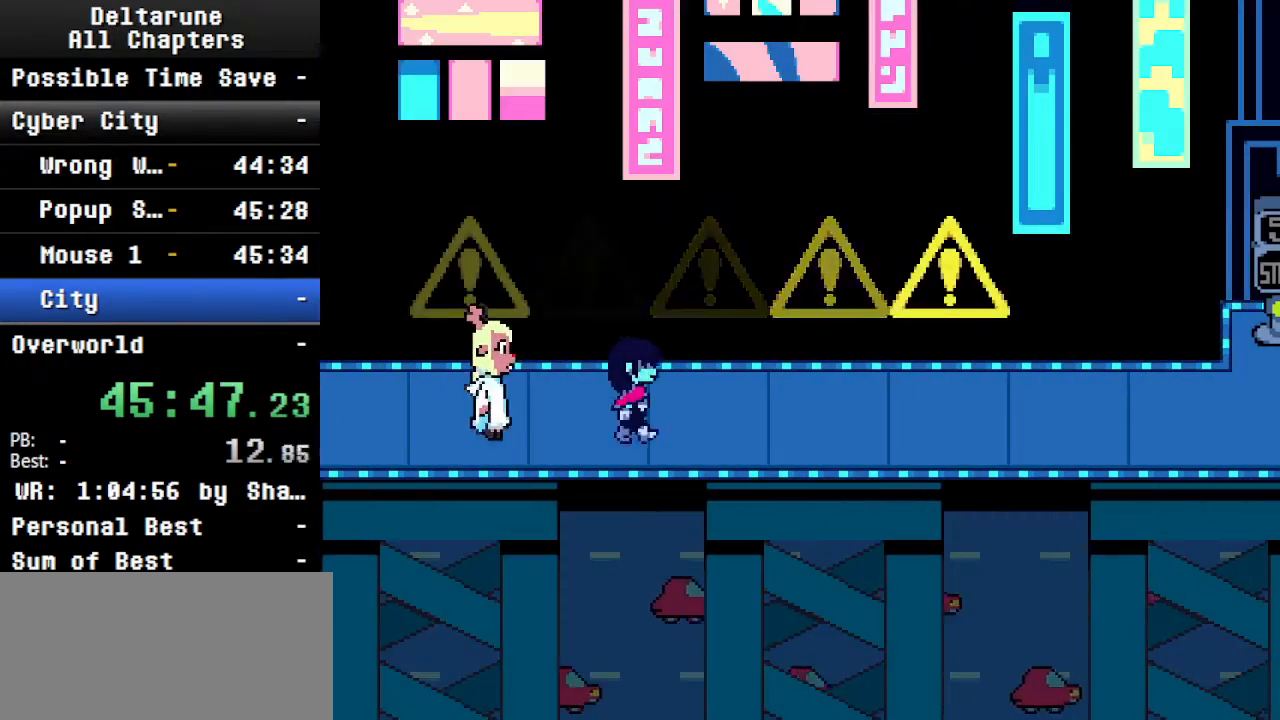
{"keys": ["ctrl", "right", "shift"], "events": [[67, "up", "up"]]}
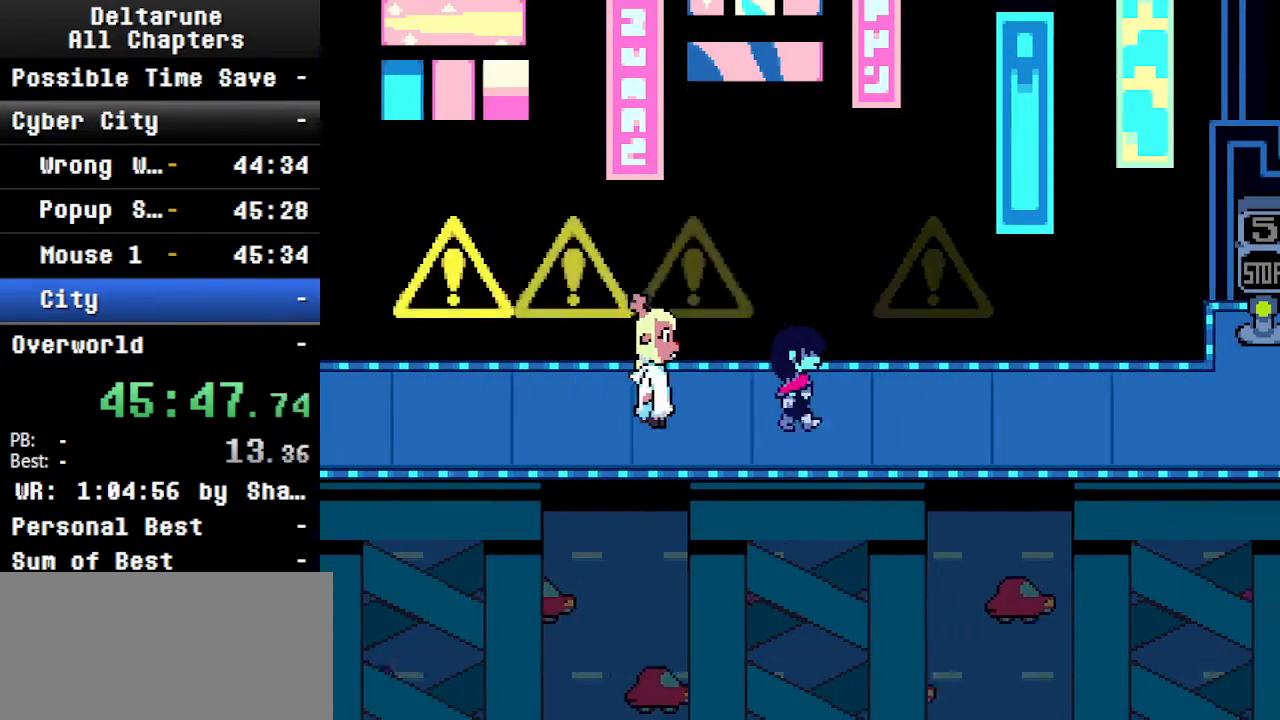
{"keys": ["ctrl", "right", "shift"], "events": []}
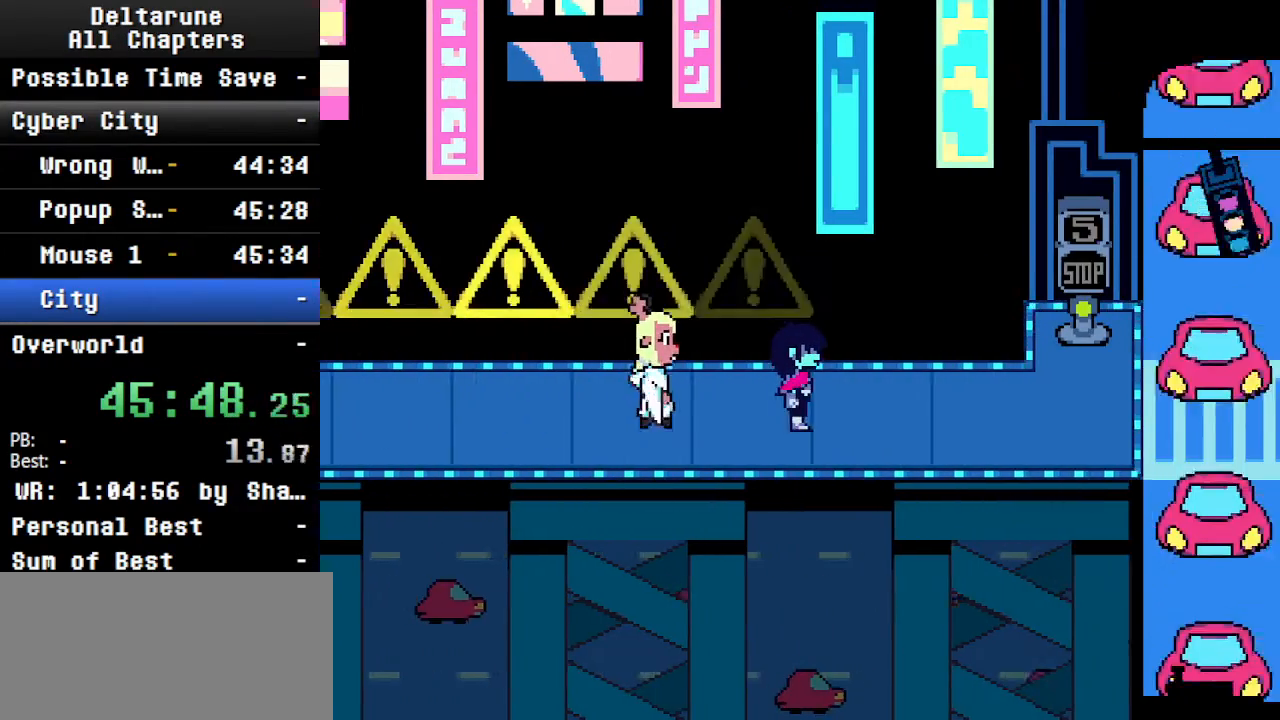
{"keys": ["ctrl", "right", "shift"], "events": []}
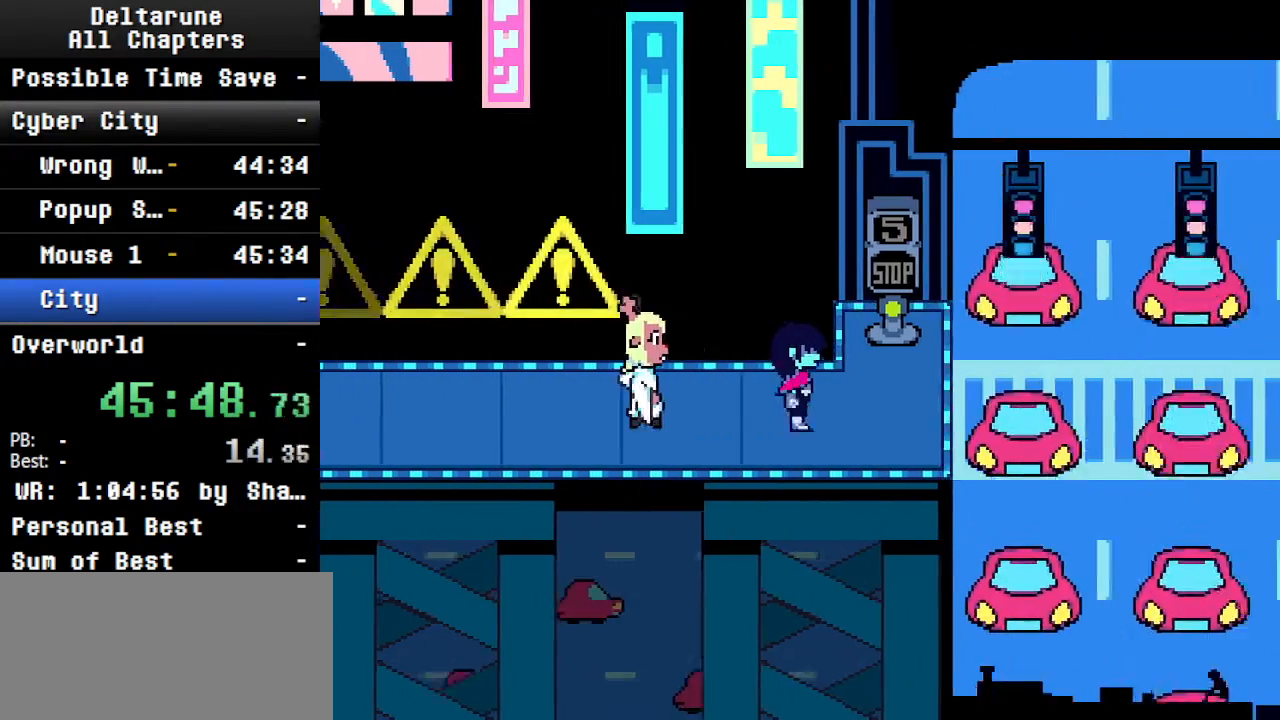
{"keys": ["ctrl", "right", "shift"], "events": [[234, "up", "down"], [267, "right", "up"], [267, "z", "down"], [367, "down", "down"], [367, "right", "down"], [367, "up", "up"], [367, "z", "up"], [434, "down", "up"]]}
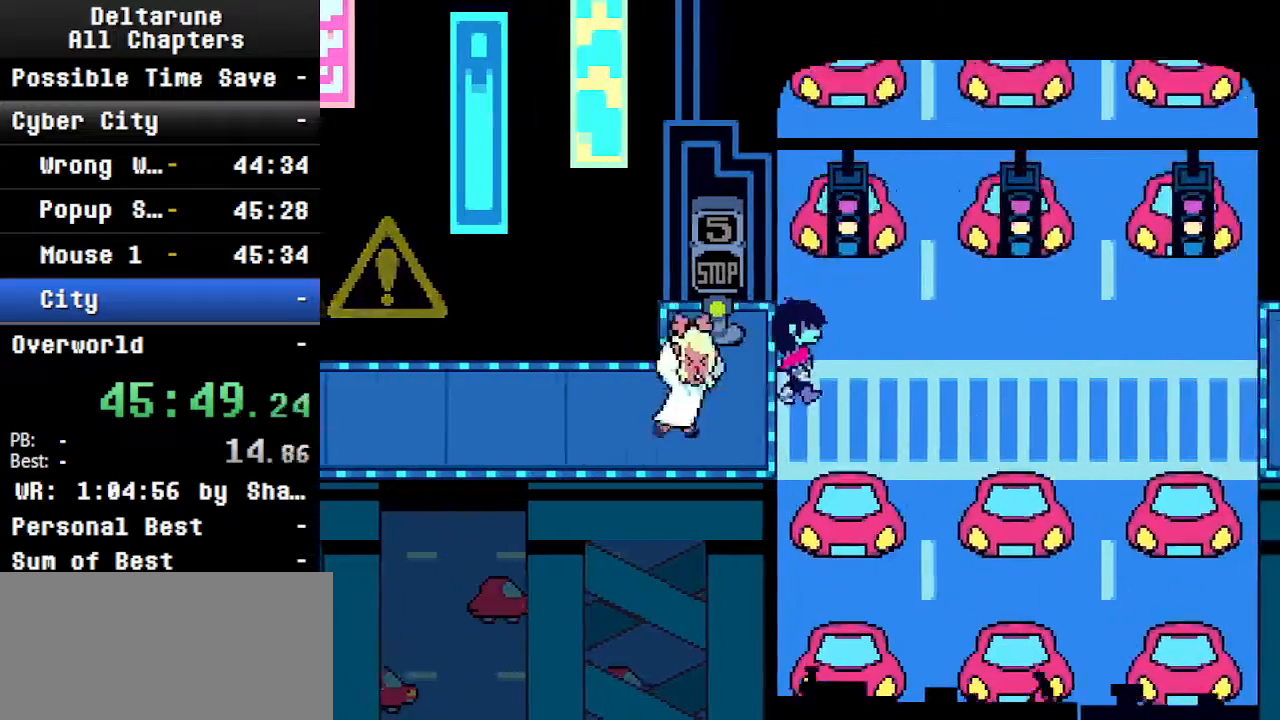
{"keys": ["ctrl", "down", "shift"], "events": [[34, "up", "down"], [100, "up", "up"], [367, "down", "down"], [400, "right", "up"]]}
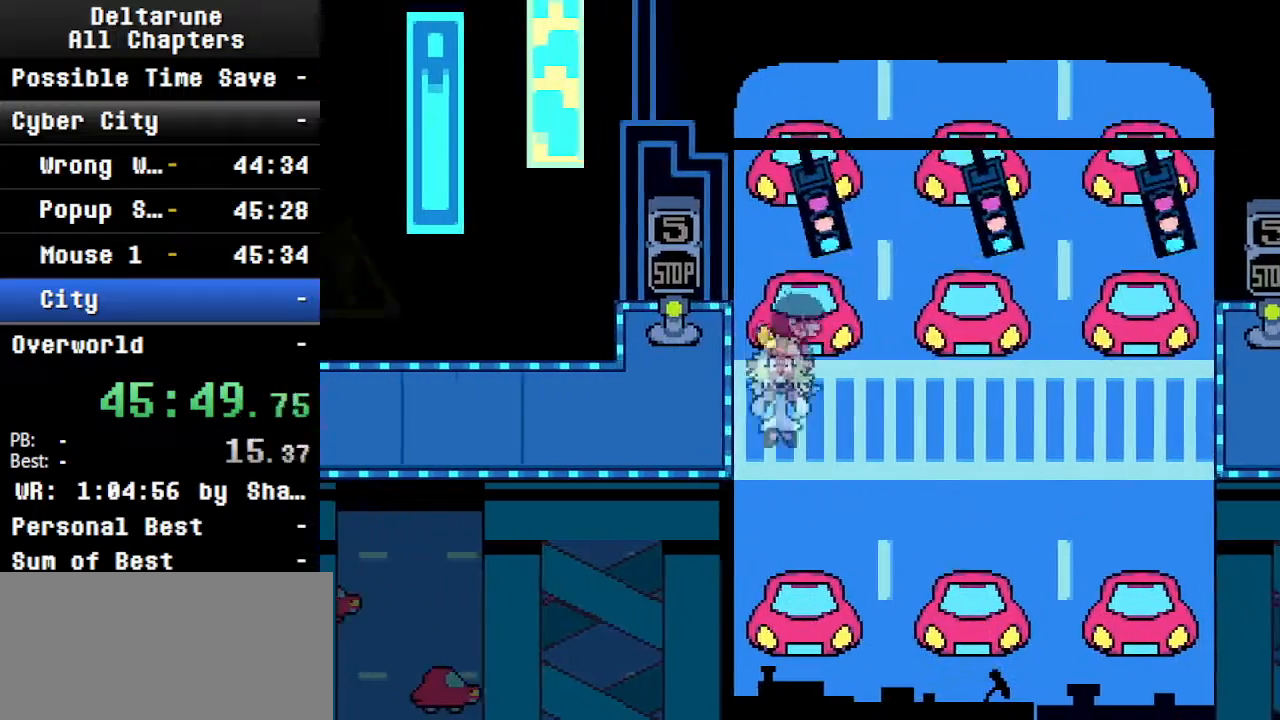
{"keys": ["ctrl", "shift"], "events": [[34, "left", "down"], [134, "down", "up"], [367, "left", "up"]]}
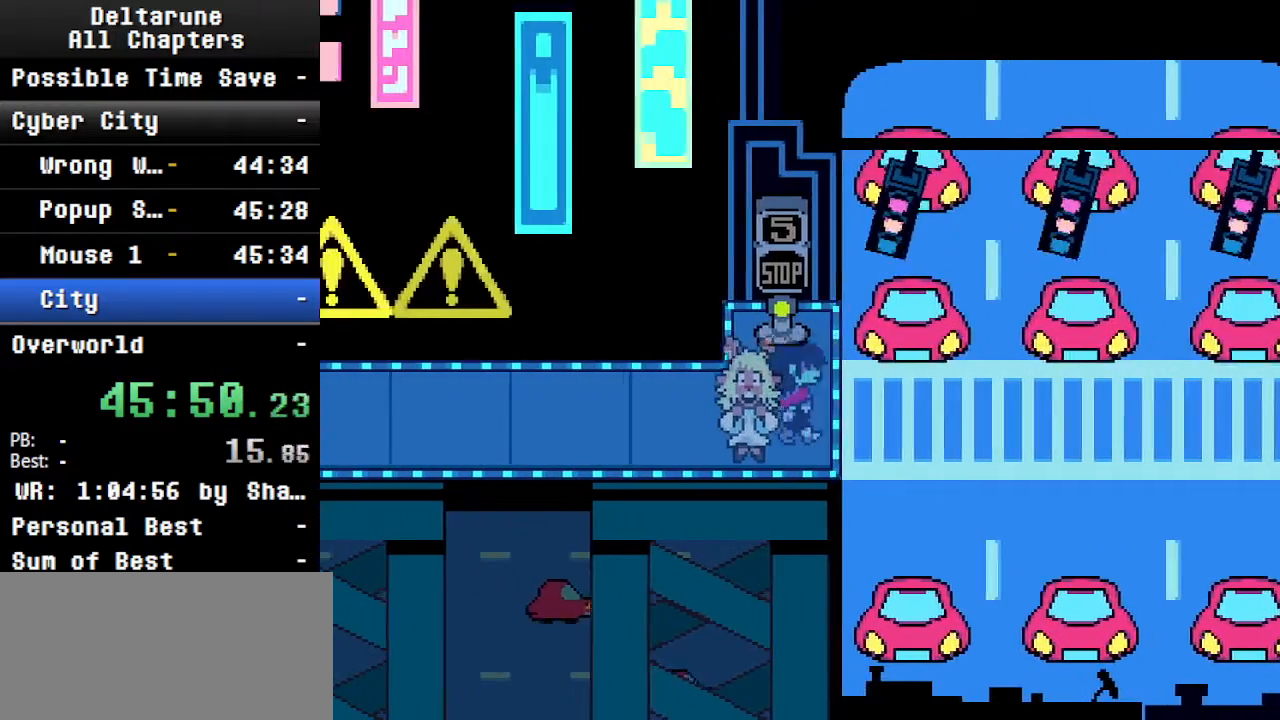
{"keys": ["ctrl", "shift", "up"], "events": [[200, "right", "down"], [300, "up", "down"], [367, "right", "up"], [367, "z", "down"], [400, "up", "up"], [467, "up", "down"], [467, "z", "up"]]}
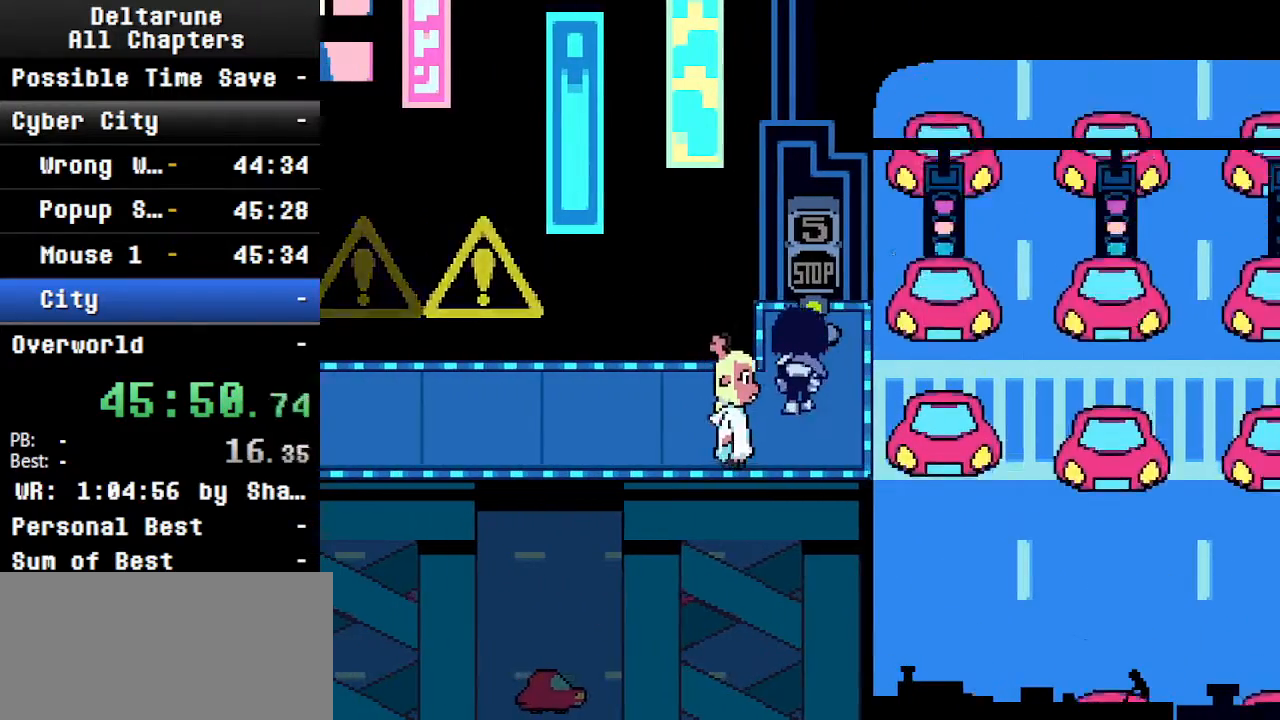
{"keys": ["ctrl", "down", "right", "shift"], "events": [[34, "up", "up"], [100, "z", "down"], [134, "up", "down"], [200, "z", "up"], [234, "up", "up"], [334, "down", "down"], [434, "right", "down"]]}
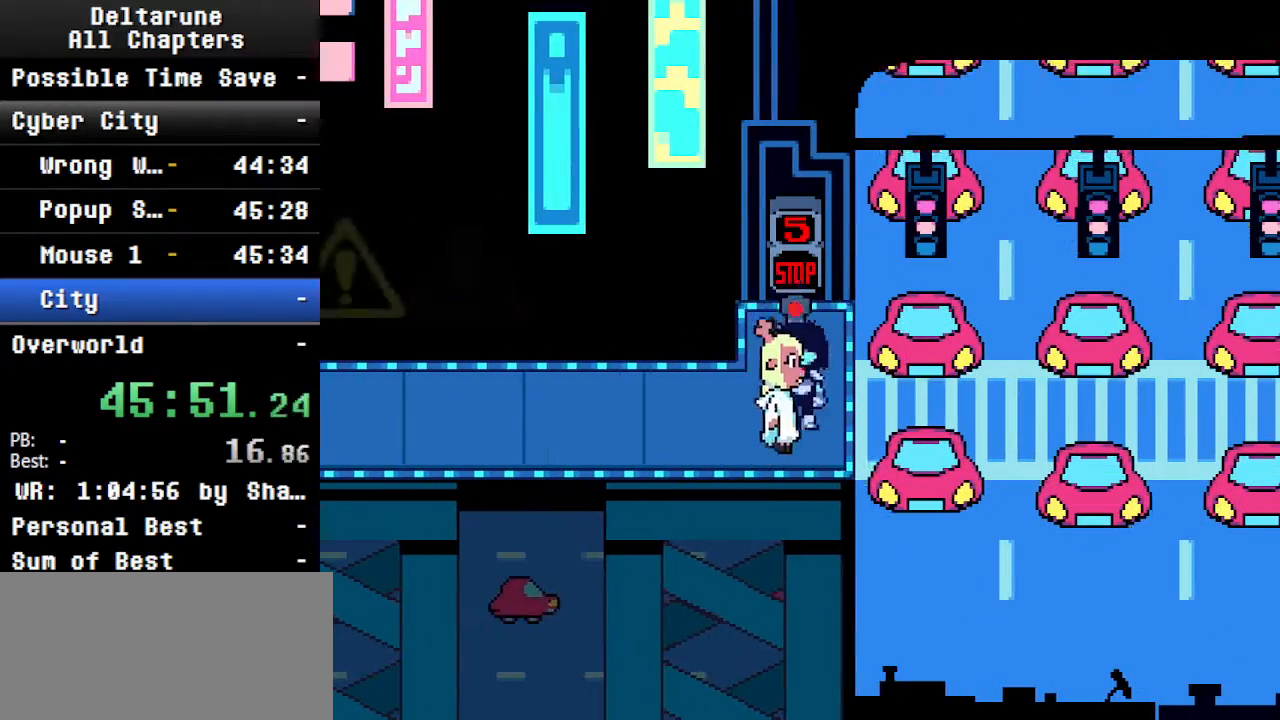
{"keys": ["ctrl", "right", "shift"], "events": [[67, "down", "up"]]}
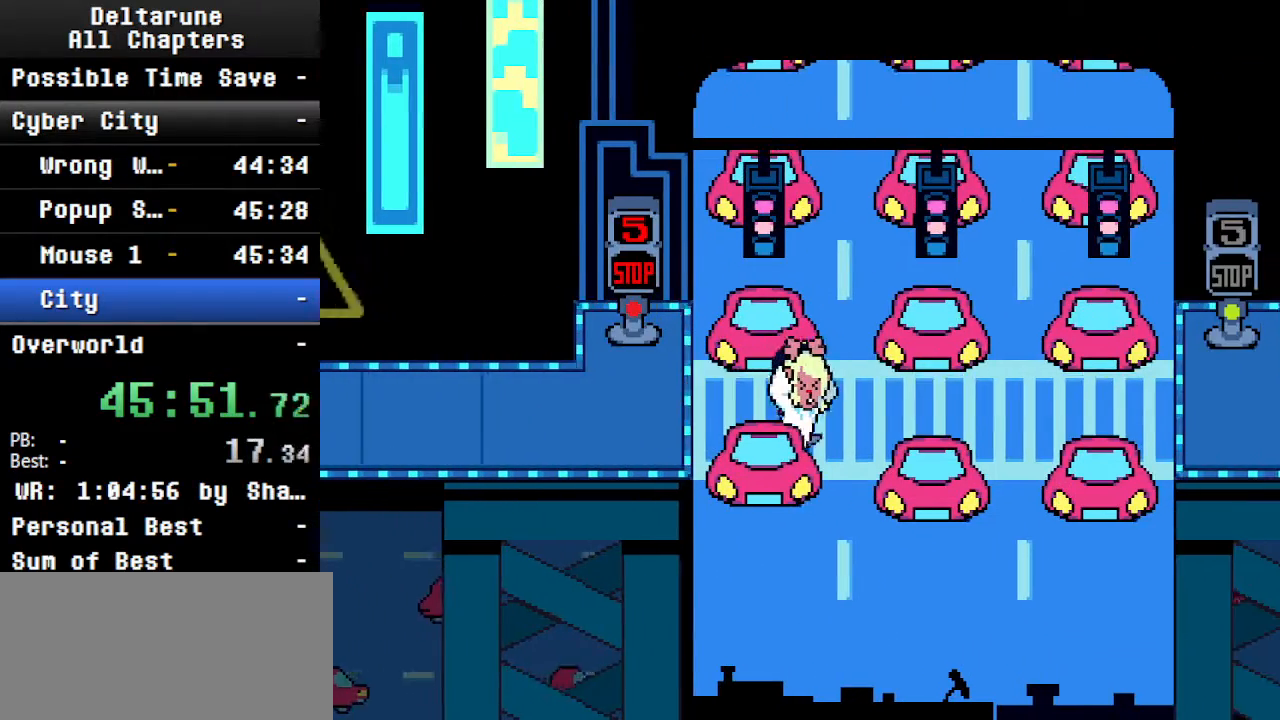
{"keys": ["ctrl", "right", "shift"], "events": []}
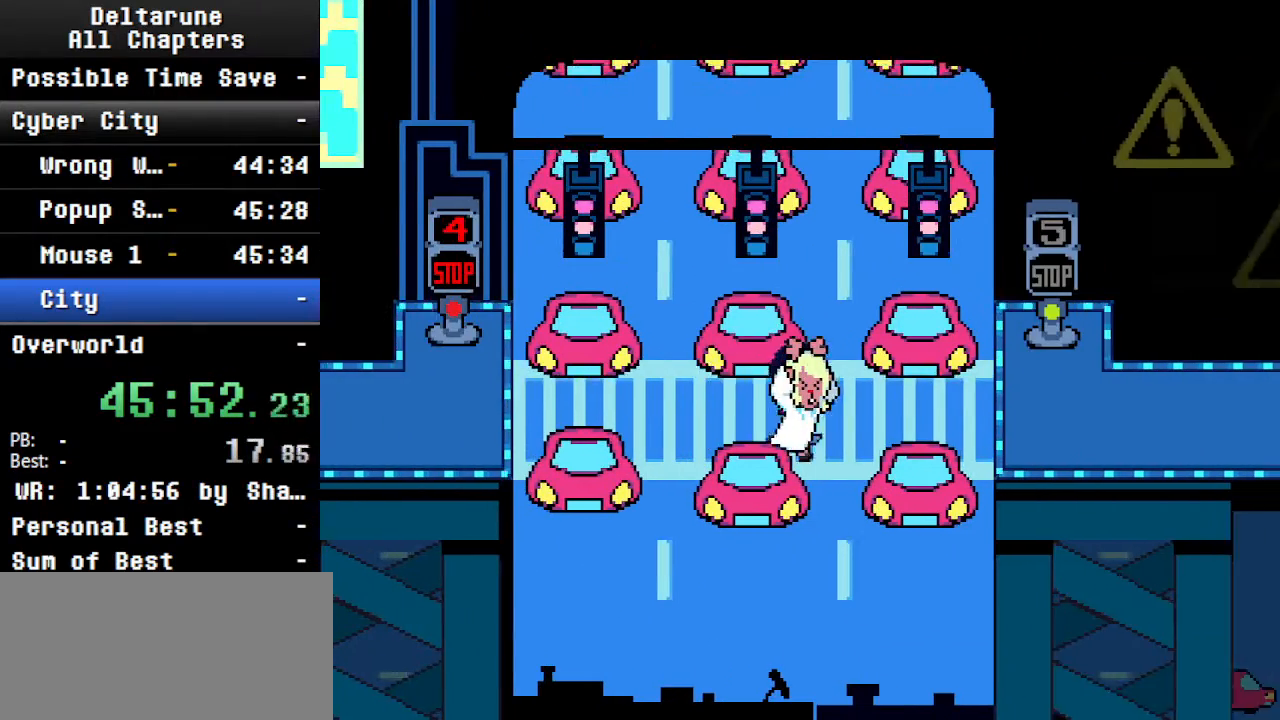
{"keys": ["ctrl", "right", "shift"], "events": []}
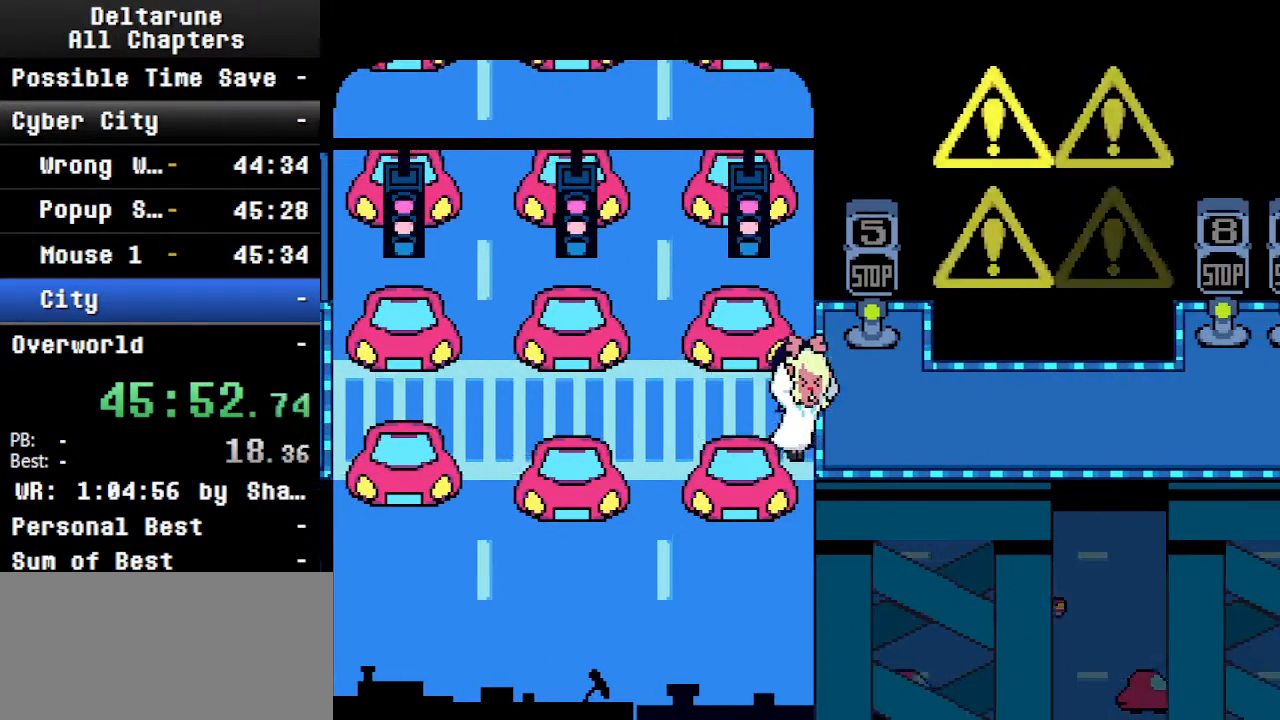
{"keys": ["ctrl", "right", "shift"], "events": []}
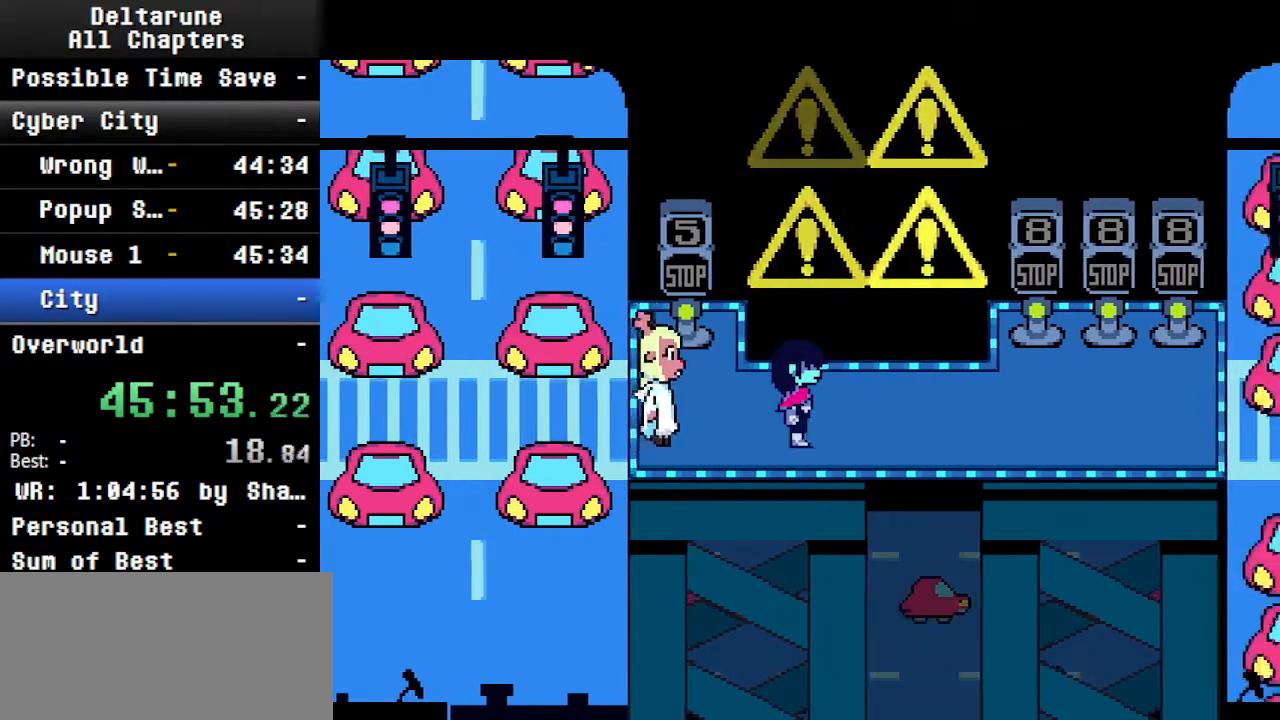
{"keys": ["ctrl", "right", "shift"], "events": []}
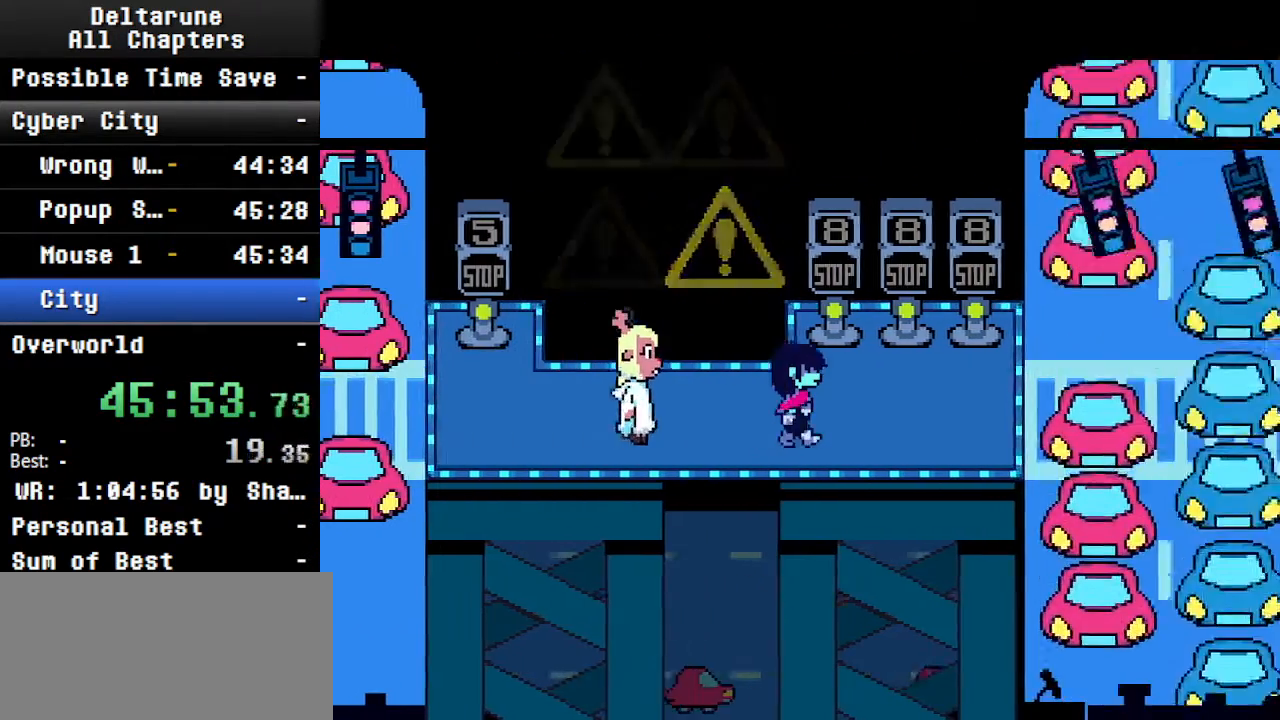
{"keys": ["ctrl", "right", "shift"], "events": [[67, "up", "down"], [100, "right", "up"], [267, "z", "down"], [334, "z", "up"], [500, "right", "down"], [500, "up", "up"]]}
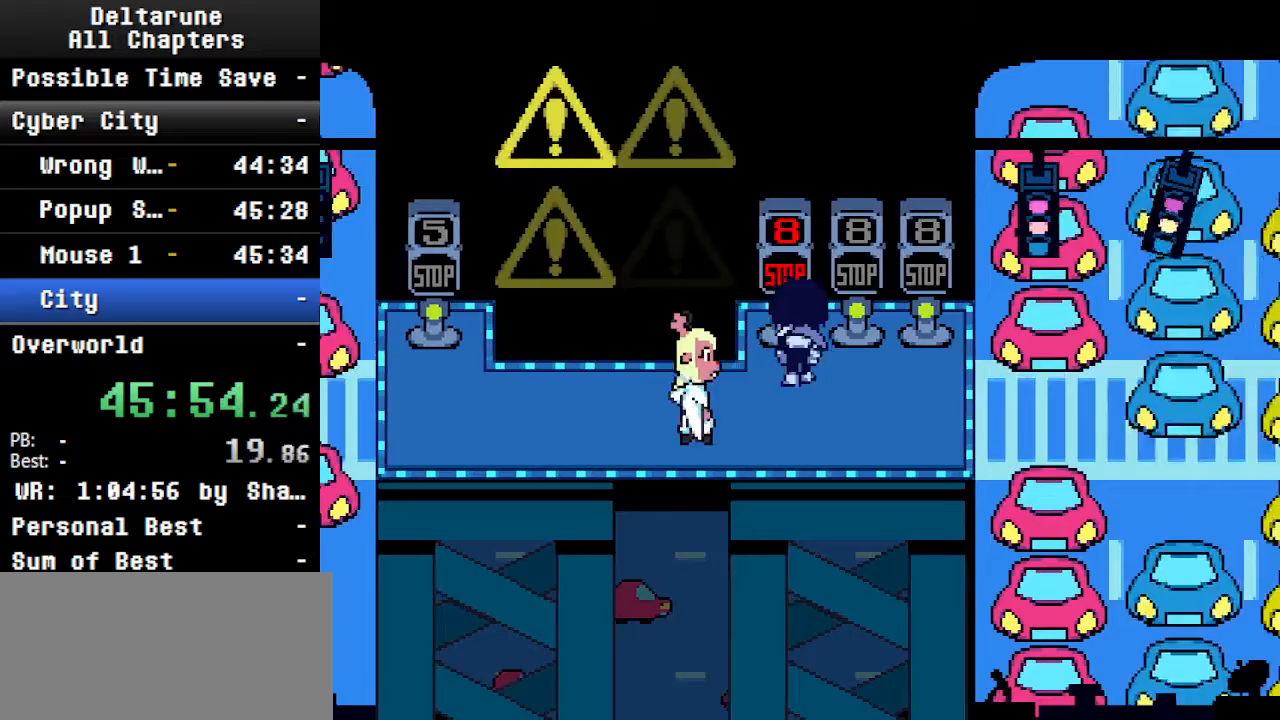
{"keys": ["ctrl", "shift", "up"], "events": [[167, "right", "up"], [167, "up", "down"], [434, "right", "down"], [500, "right", "up"]]}
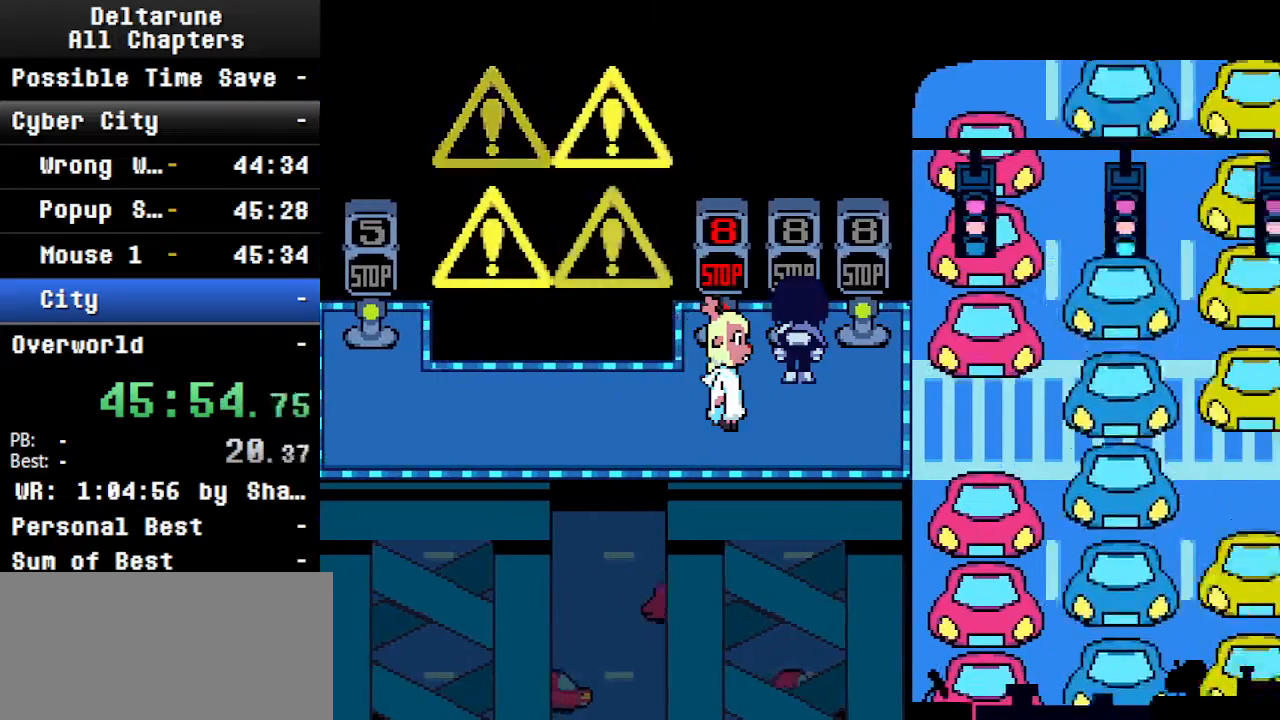
{"keys": ["ctrl", "shift", "up", "z"], "events": [[434, "z", "down"]]}
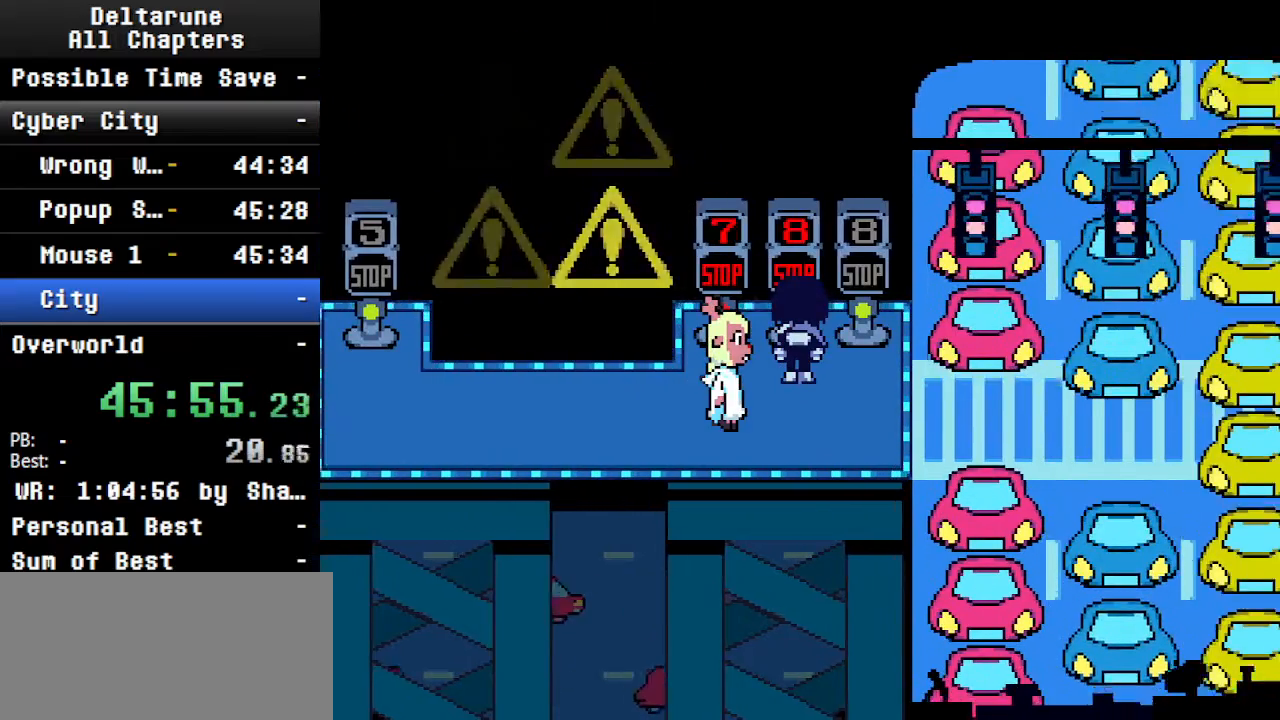
{"keys": ["ctrl", "shift", "up"], "events": [[34, "z", "up"], [234, "up", "up"], [267, "right", "down"], [434, "up", "down"], [467, "right", "up"]]}
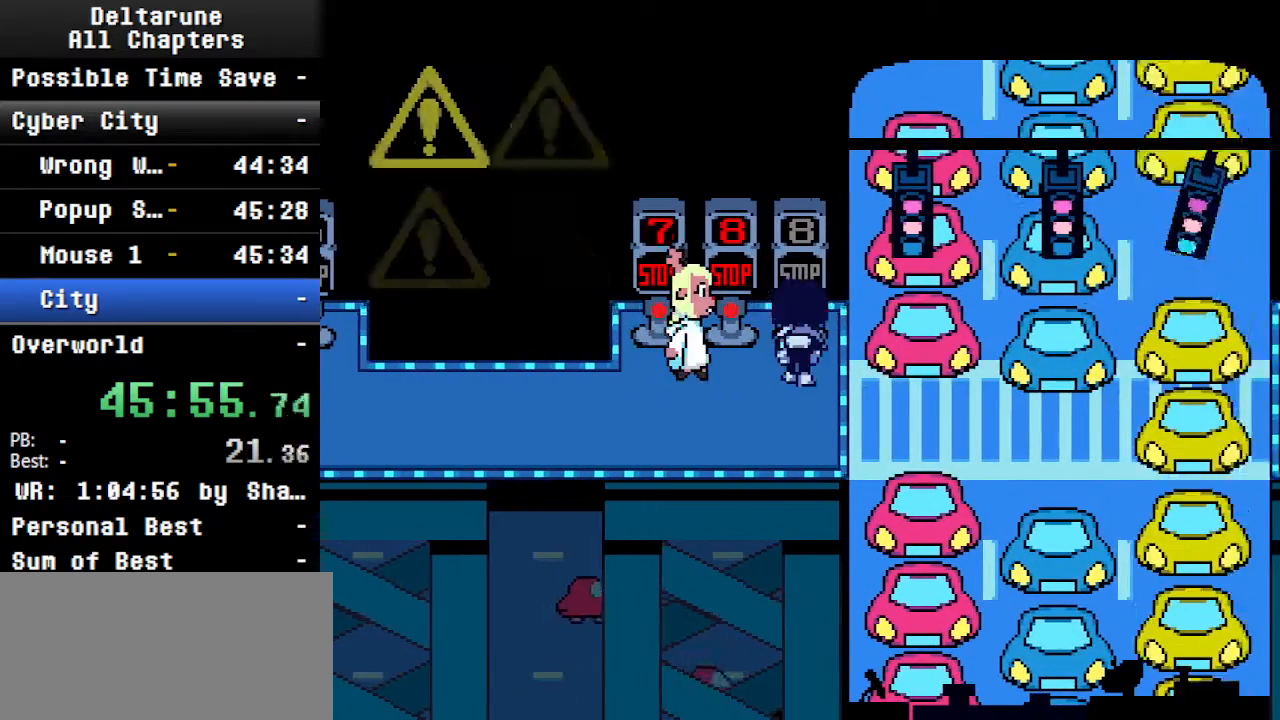
{"keys": ["ctrl", "shift", "up"], "events": []}
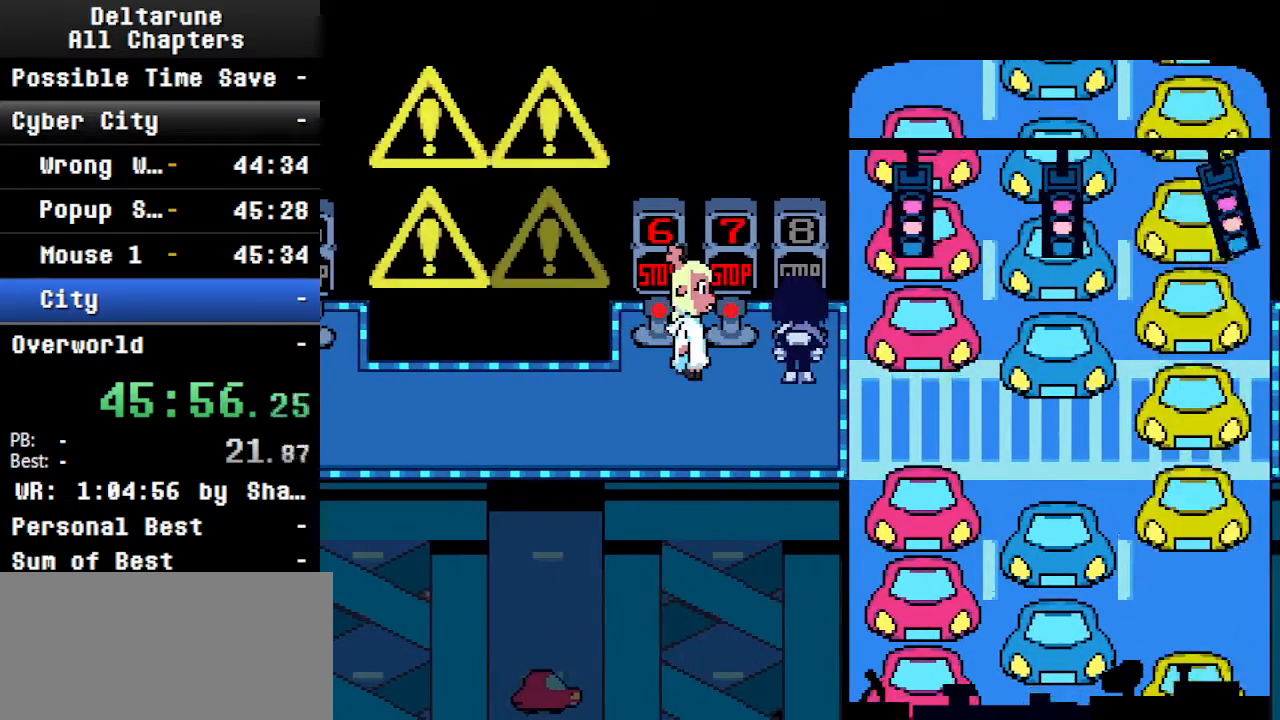
{"keys": ["ctrl", "shift", "up"], "events": []}
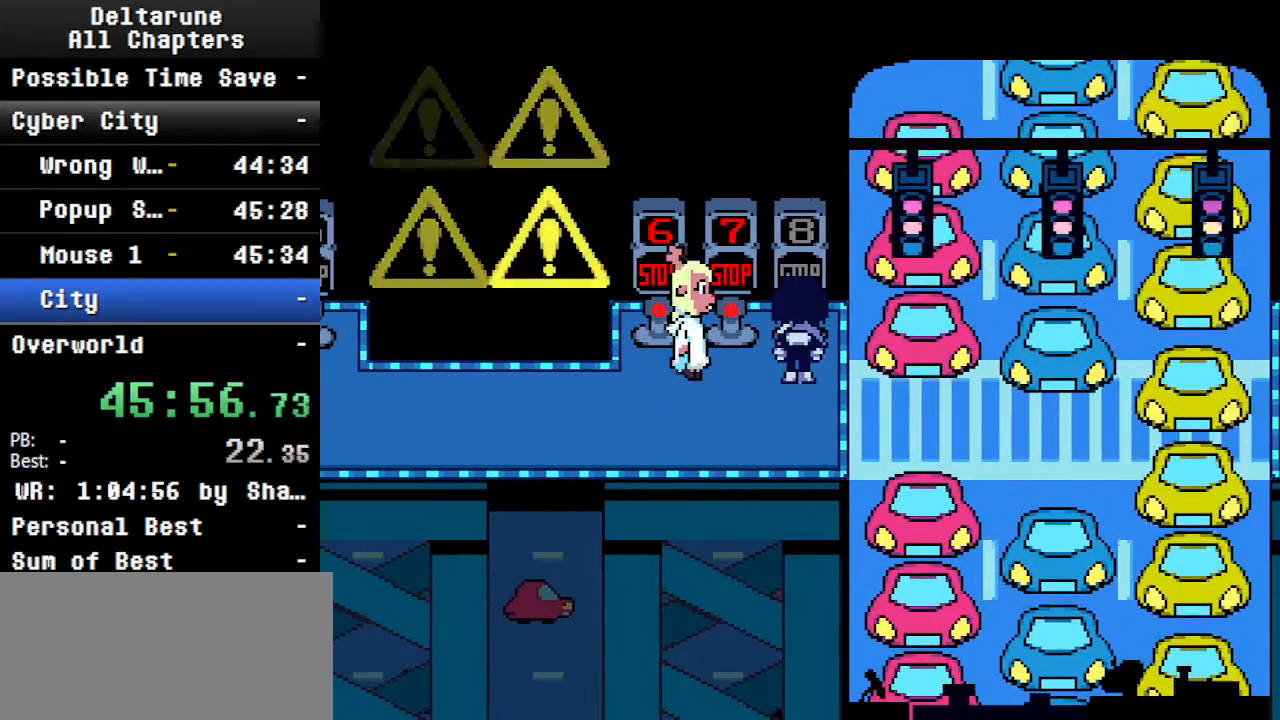
{"keys": ["ctrl", "shift", "up"], "events": [[400, "z", "down"], [500, "z", "up"]]}
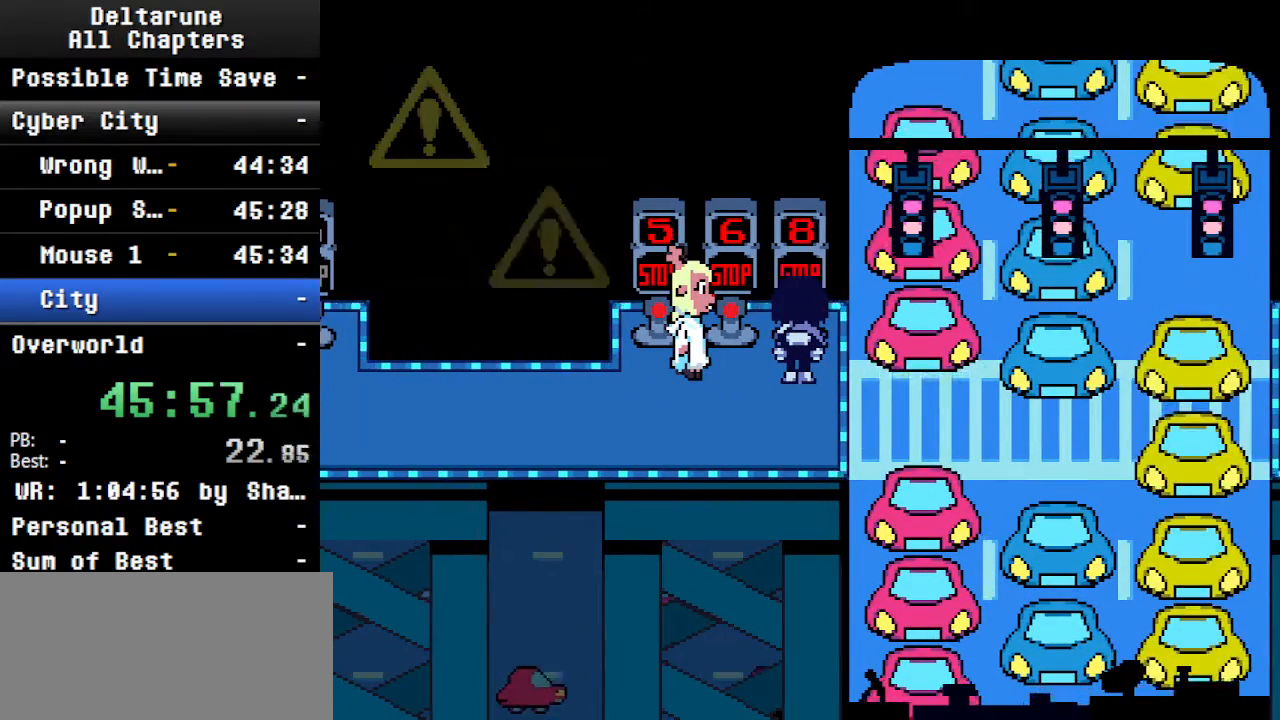
{"keys": ["ctrl", "shift", "up", "z"], "events": [[467, "z", "down"]]}
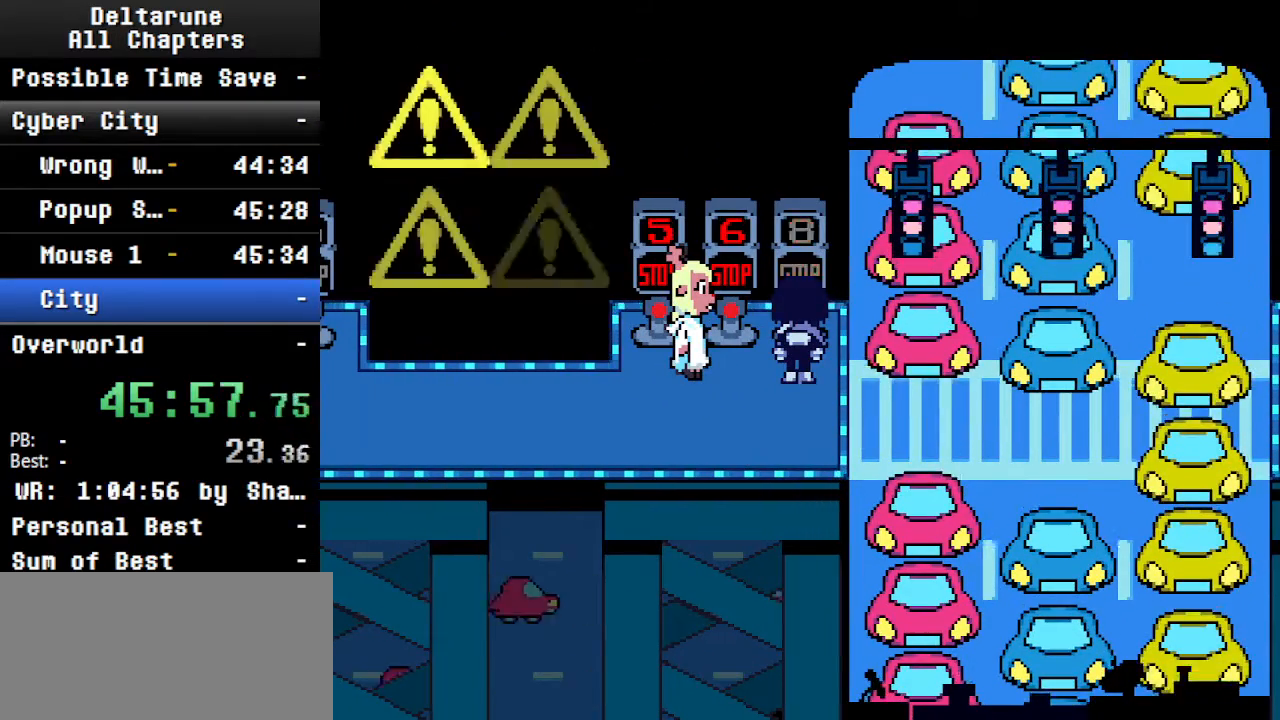
{"keys": ["ctrl", "shift", "up"], "events": [[134, "z", "up"], [267, "z", "down"], [367, "z", "up"]]}